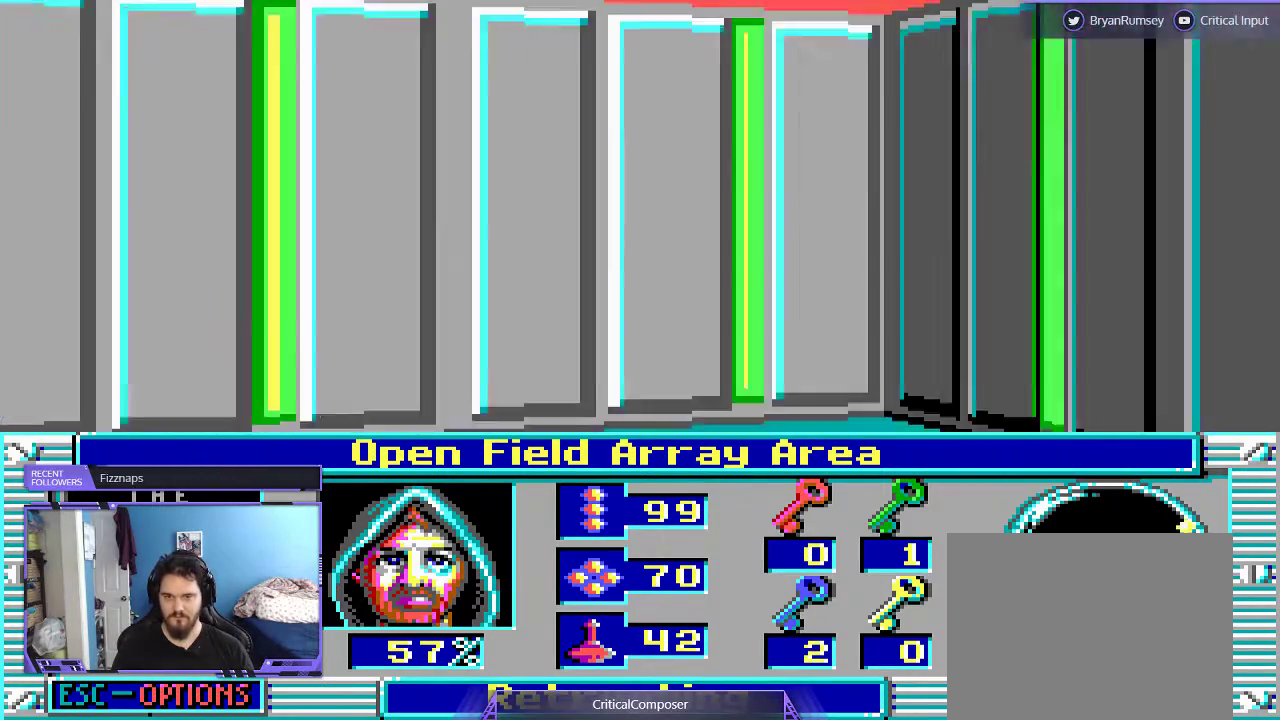
Gameplay with a controller (Xbox layout); each line is a JSON object with the inputs held at the frame after it. "events" lists button and stick changes between this image and that frame as [ms after this image, input, new state], when the widget could be followed in between. Not read: L1 L3 R1 R3 TOUCHPAD left_stick other_buttons right_stick.
{"buttons": [], "events": [[67, "DPAD_DOWN", "up"]]}
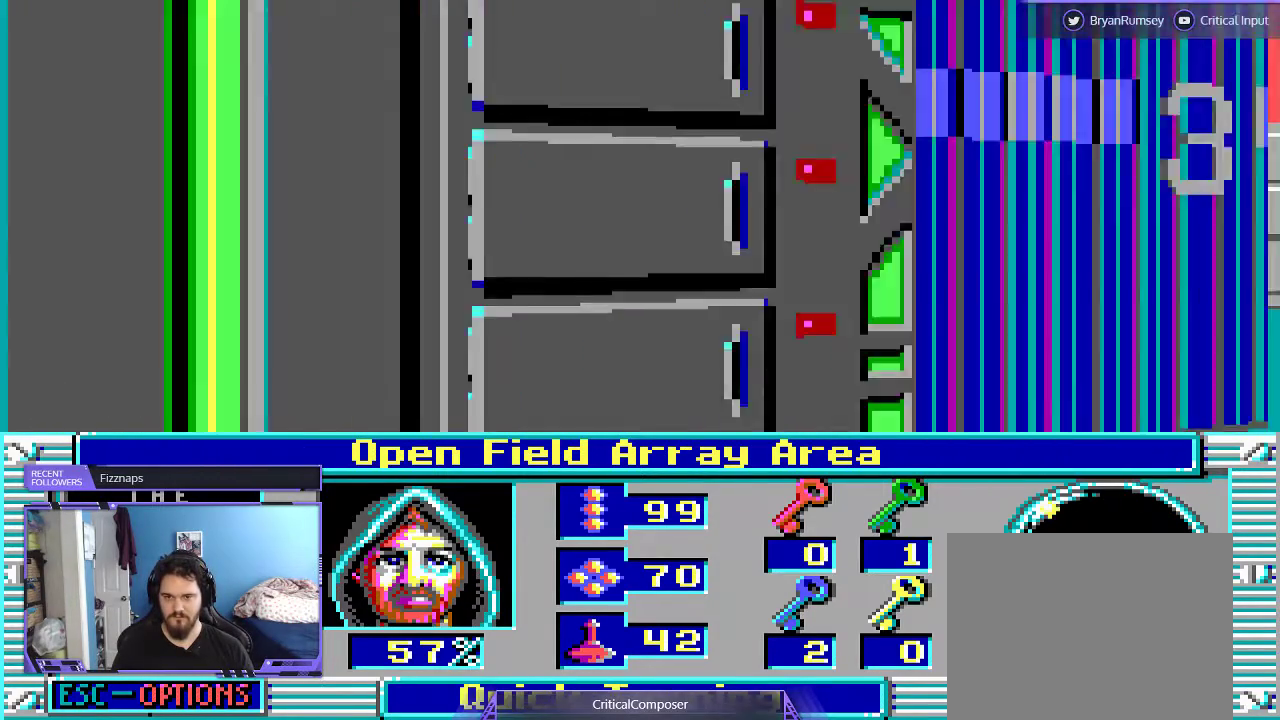
{"buttons": [], "events": []}
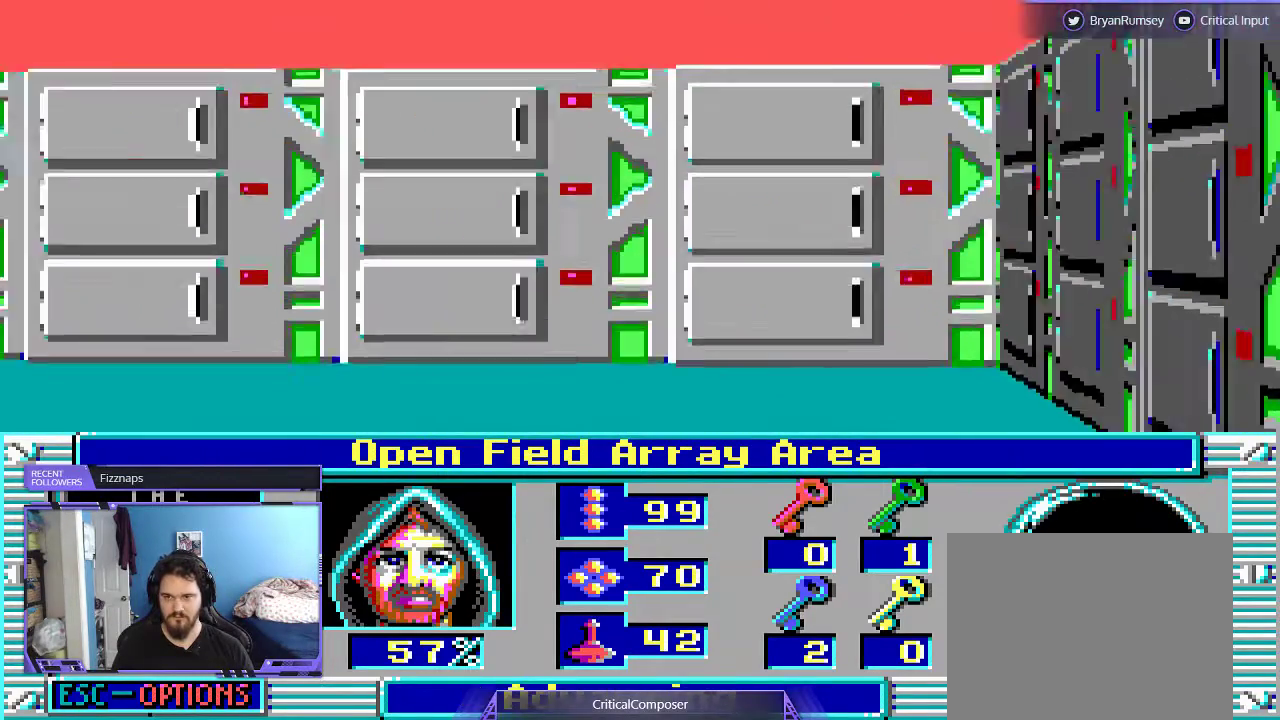
{"buttons": ["DPAD_UP"], "events": [[300, "DPAD_LEFT", "down"], [433, "DPAD_UP", "down"], [500, "DPAD_LEFT", "up"]]}
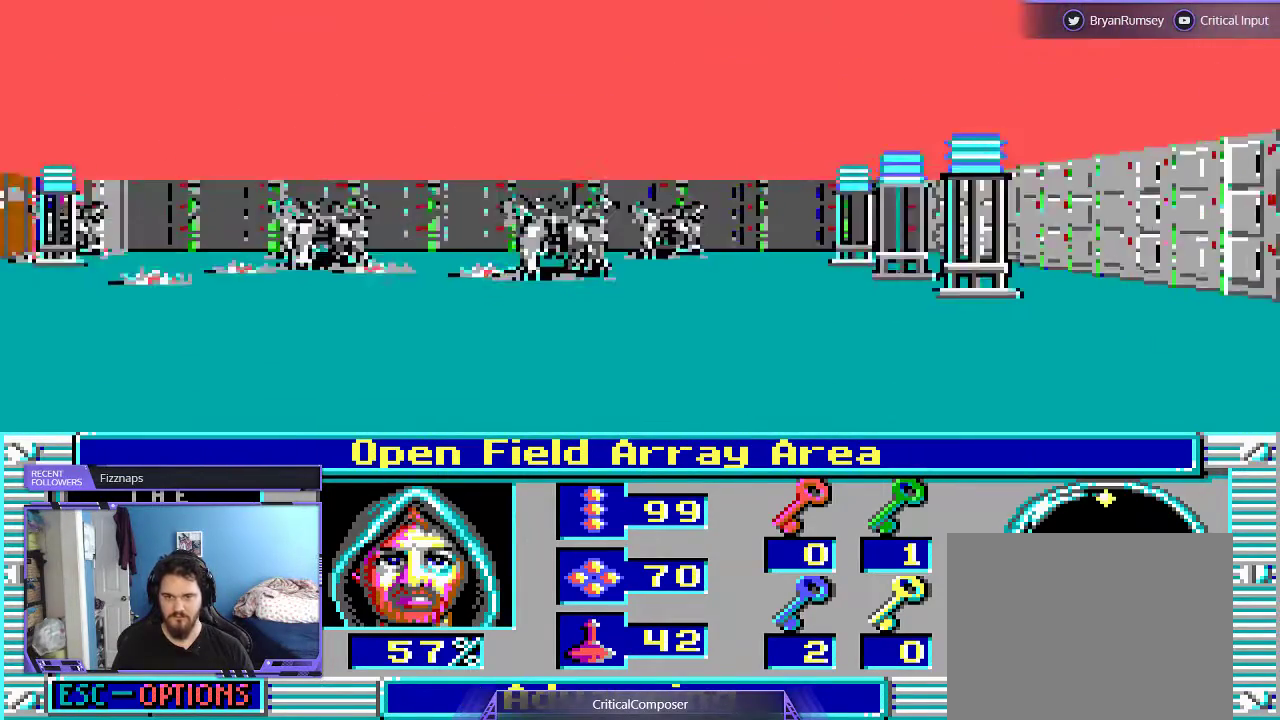
{"buttons": ["DPAD_UP"], "events": []}
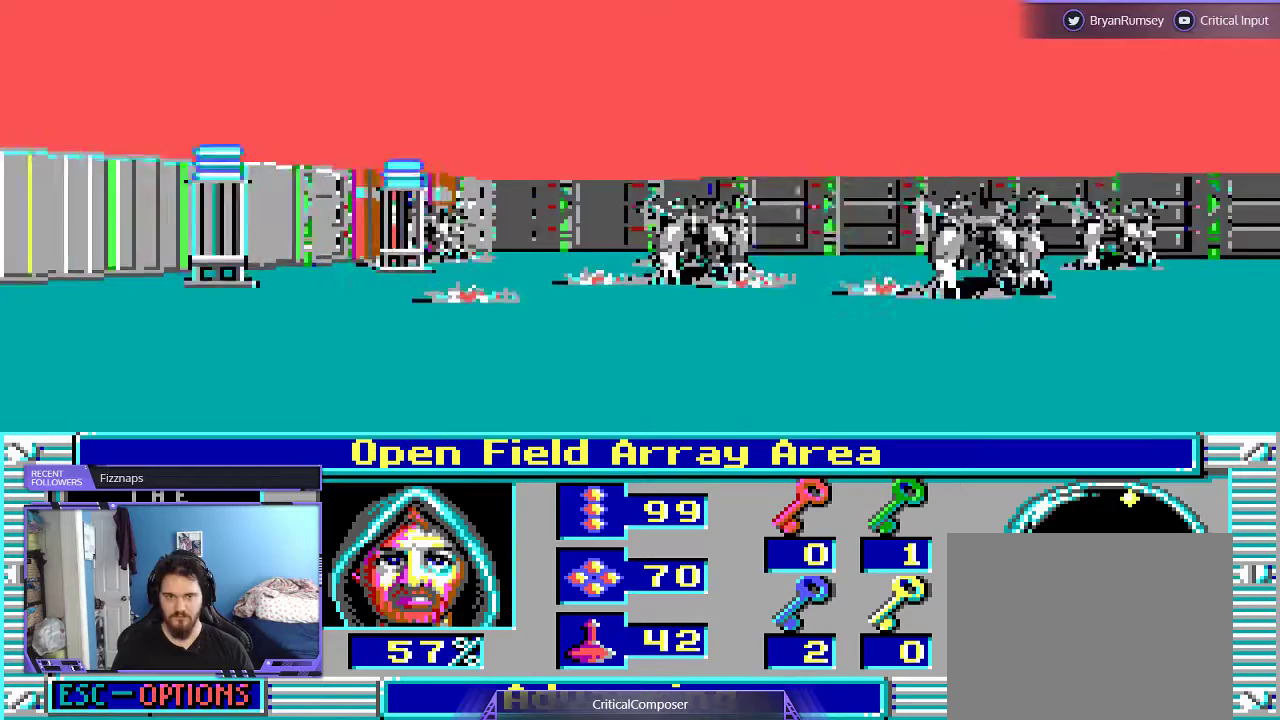
{"buttons": ["DPAD_UP"], "events": []}
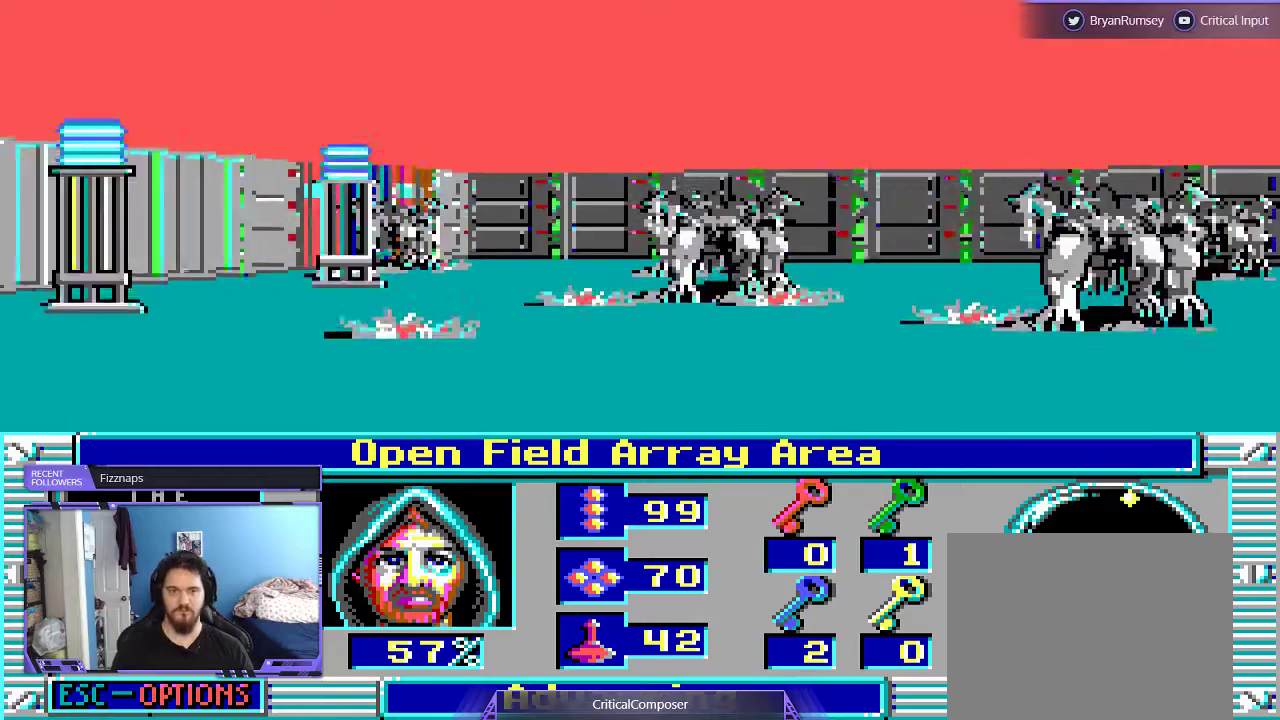
{"buttons": ["DPAD_UP"], "events": []}
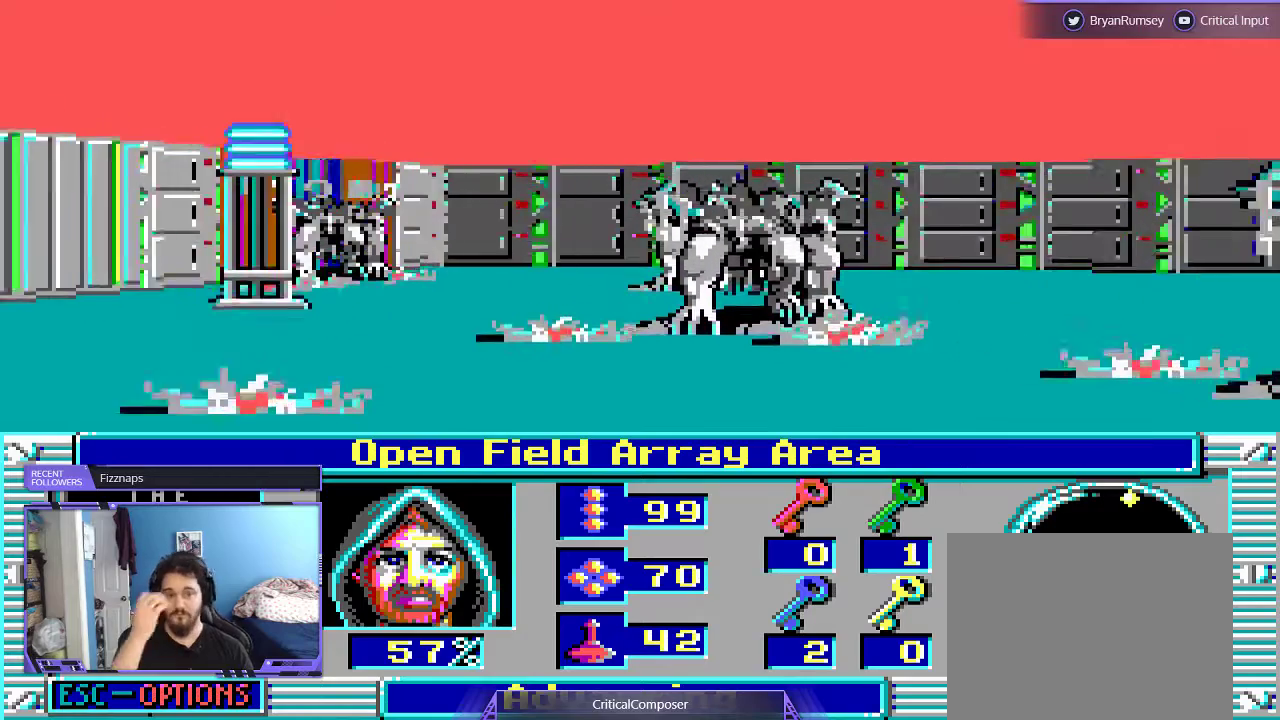
{"buttons": ["DPAD_UP"], "events": []}
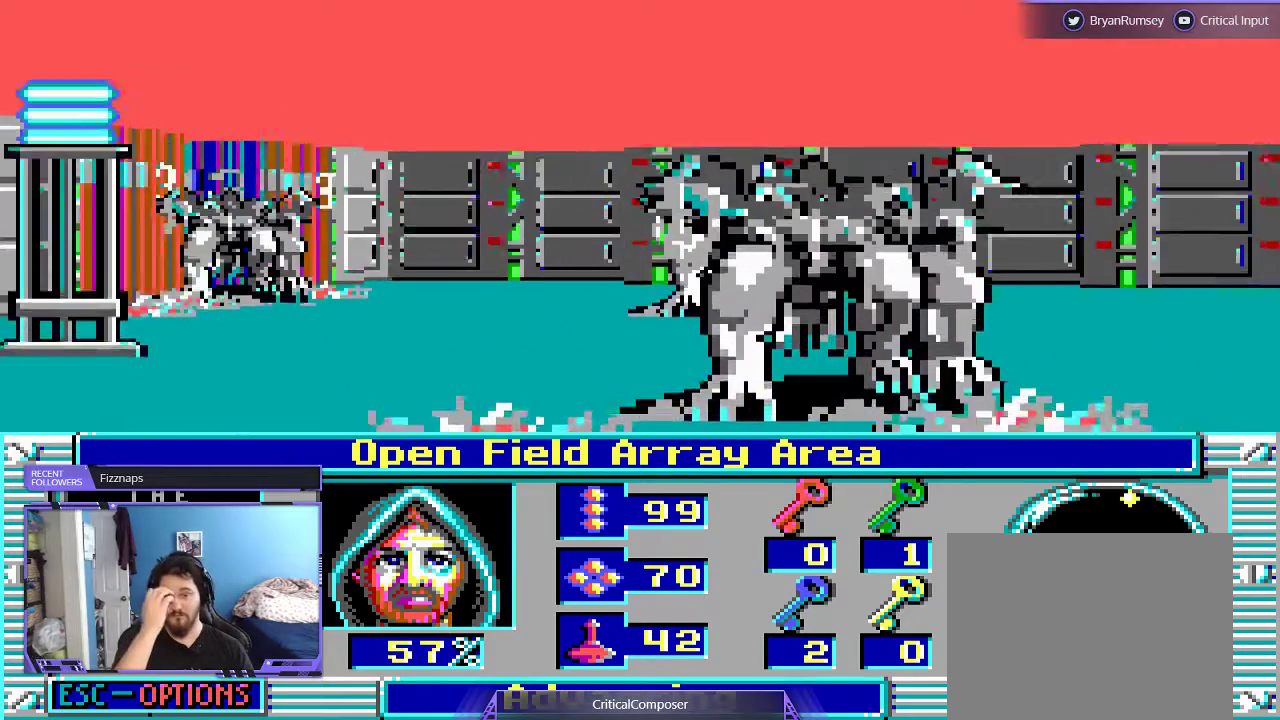
{"buttons": ["DPAD_UP"], "events": []}
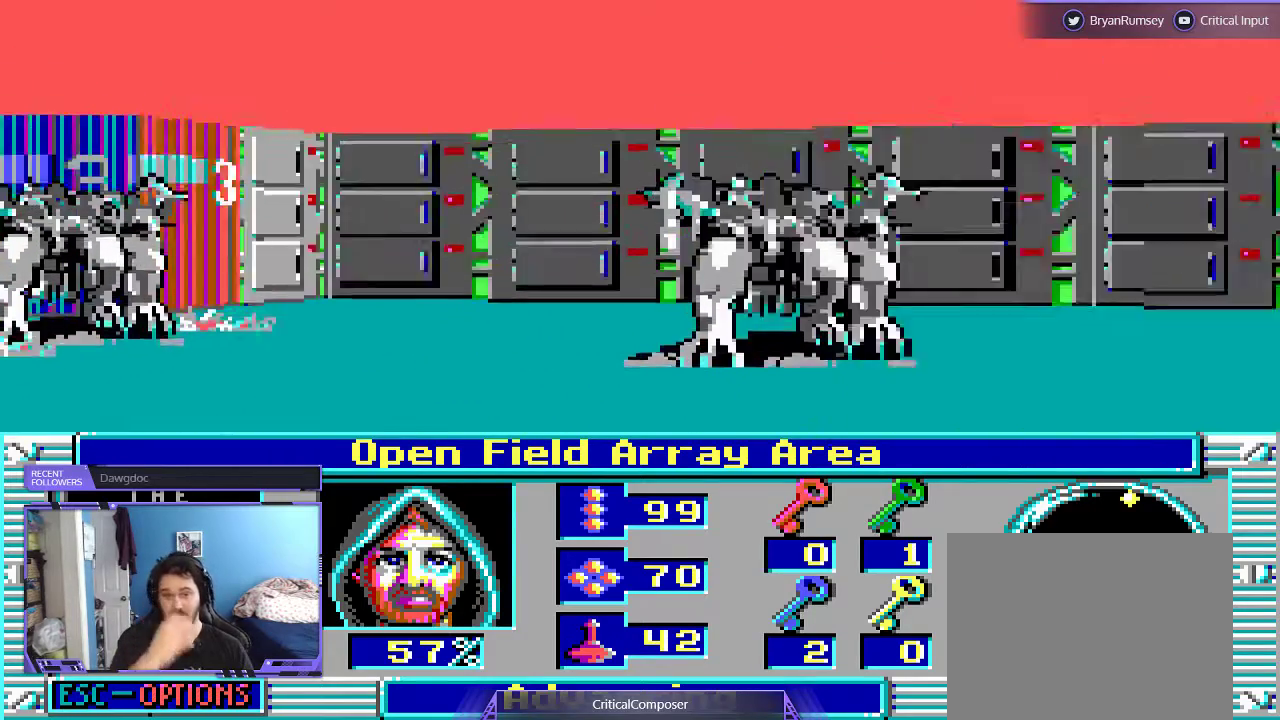
{"buttons": [], "events": [[100, "DPAD_UP", "up"], [267, "DPAD_UP", "down"], [367, "DPAD_UP", "up"]]}
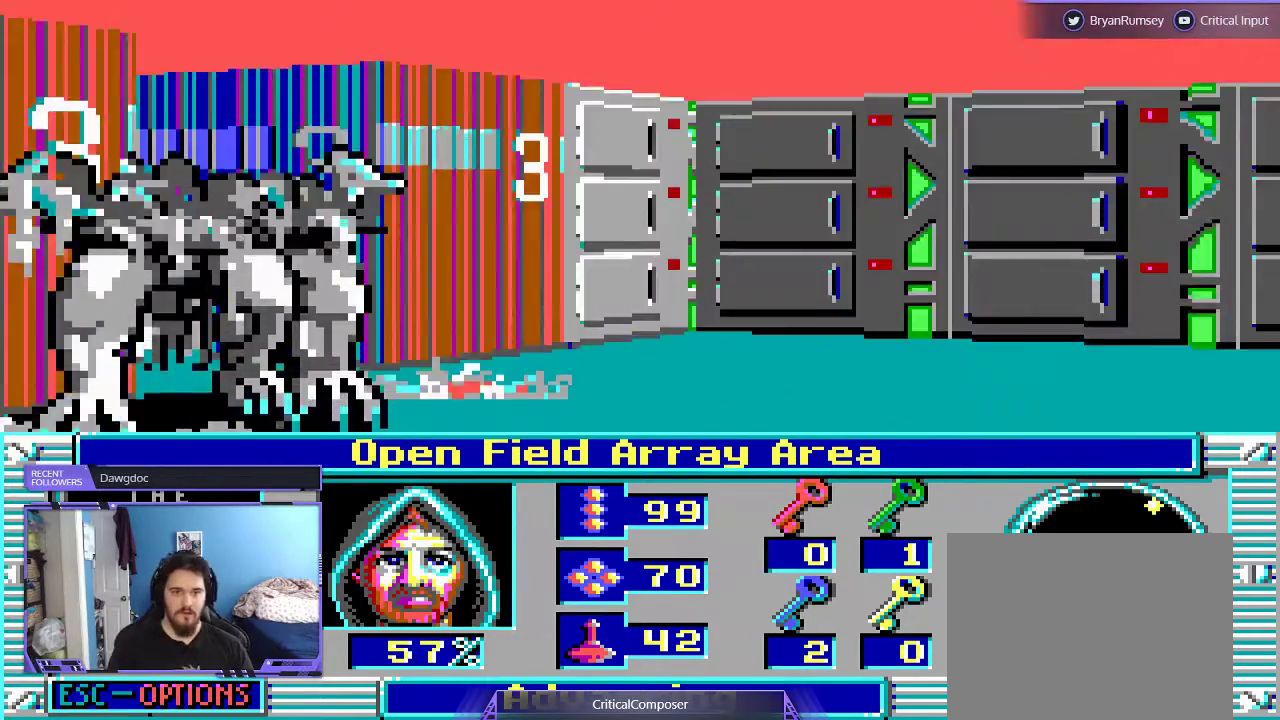
{"buttons": [], "events": []}
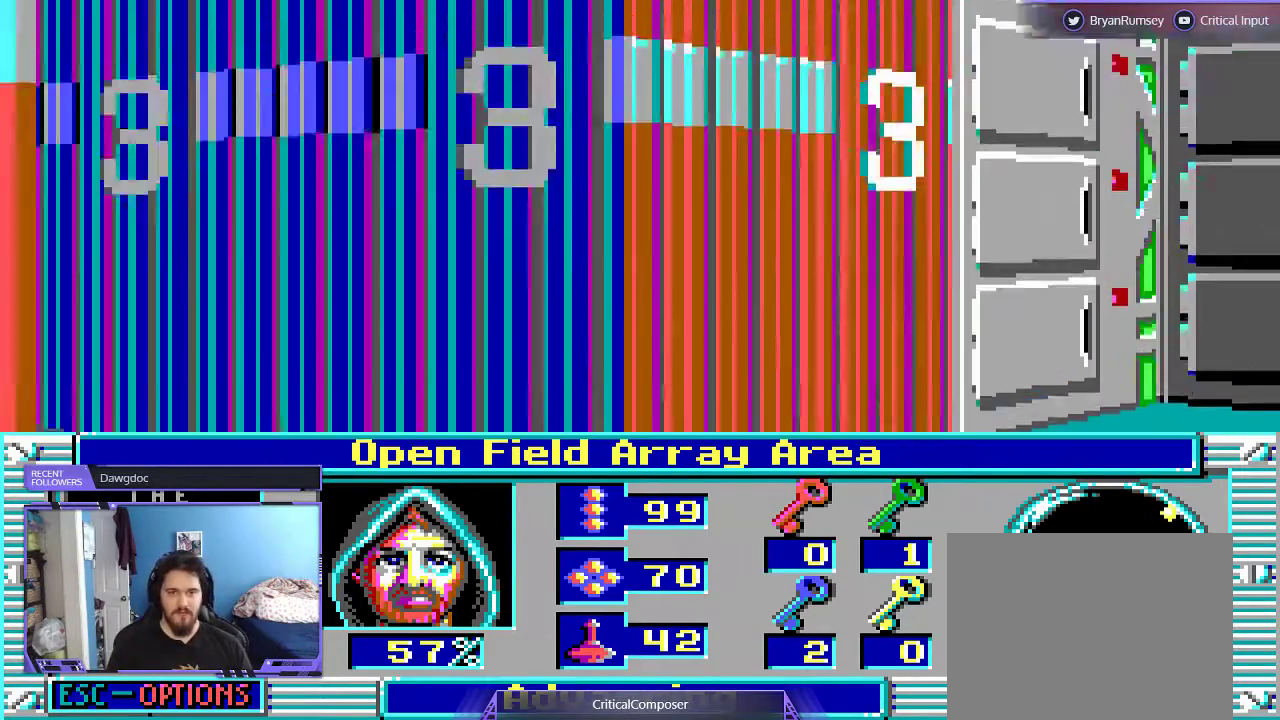
{"buttons": [], "events": []}
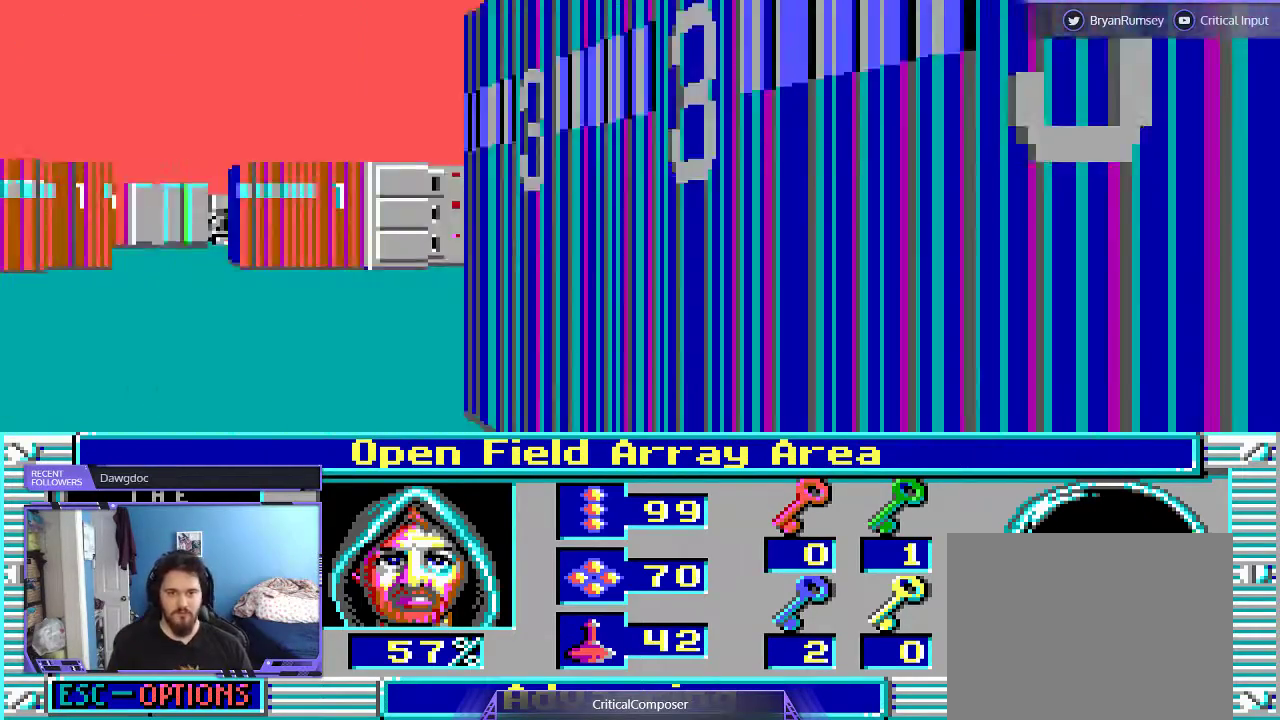
{"buttons": [], "events": [[67, "DPAD_LEFT", "down"], [500, "DPAD_LEFT", "up"]]}
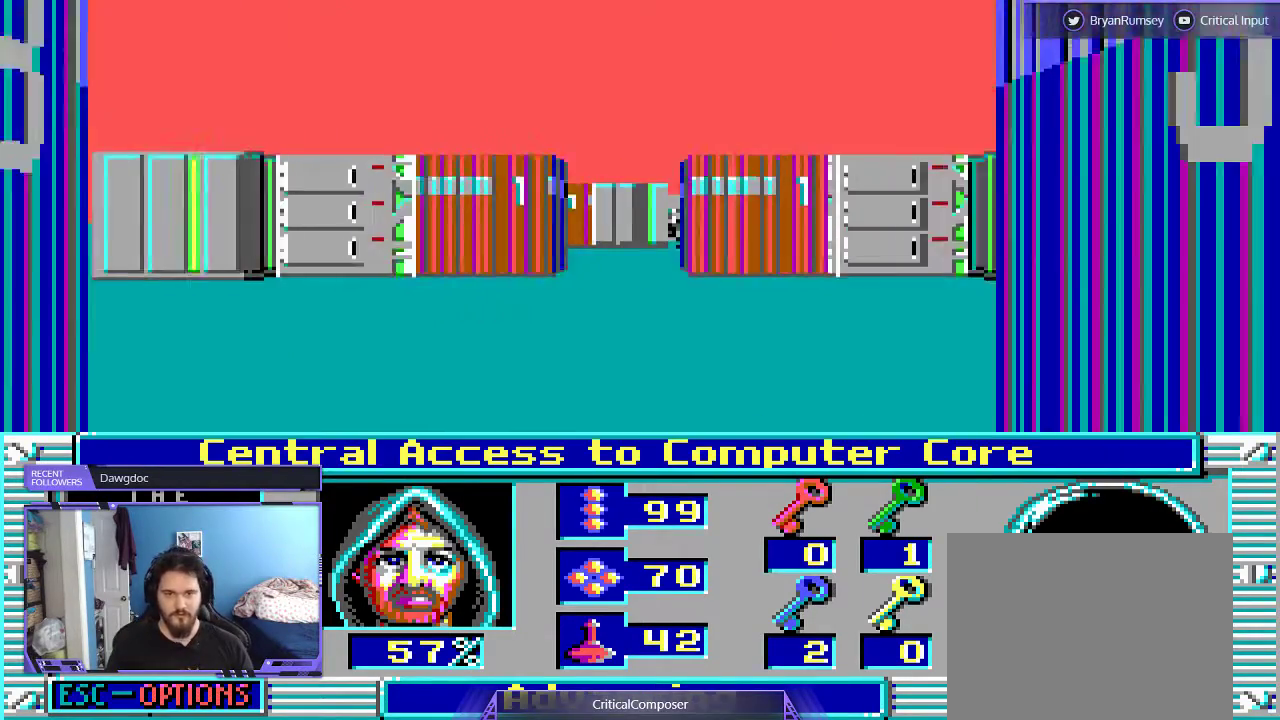
{"buttons": [], "events": []}
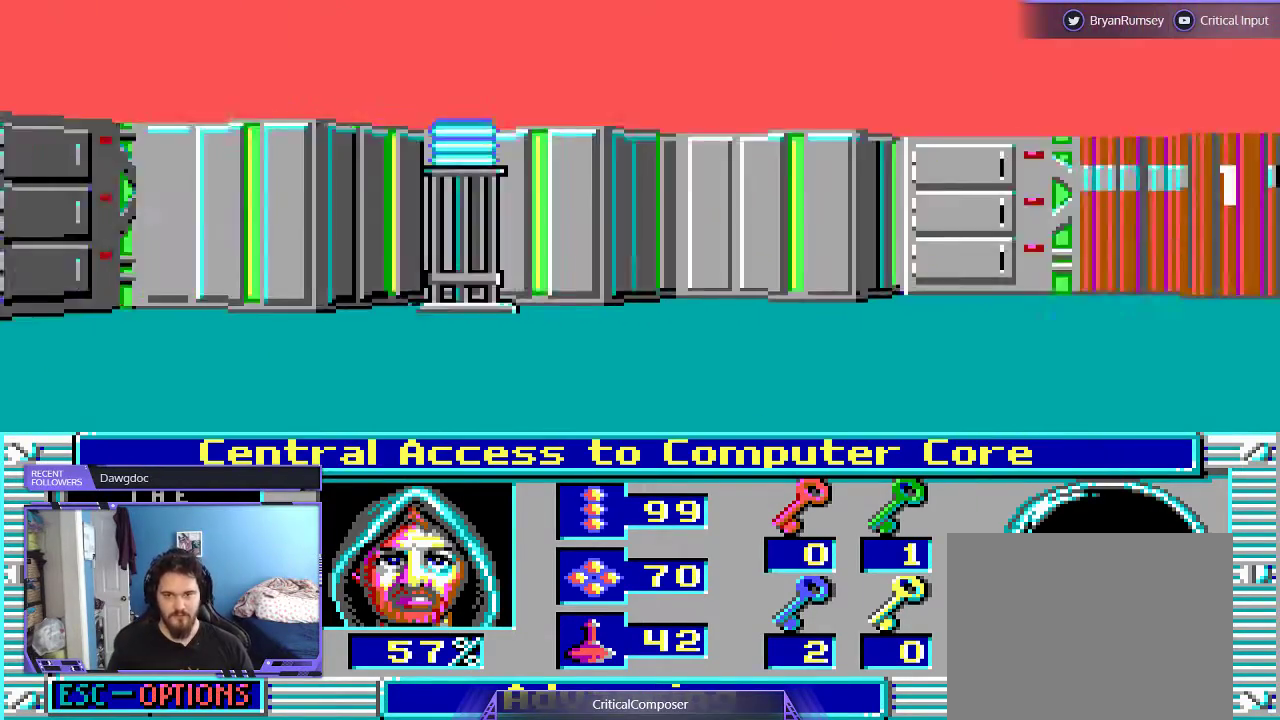
{"buttons": [], "events": []}
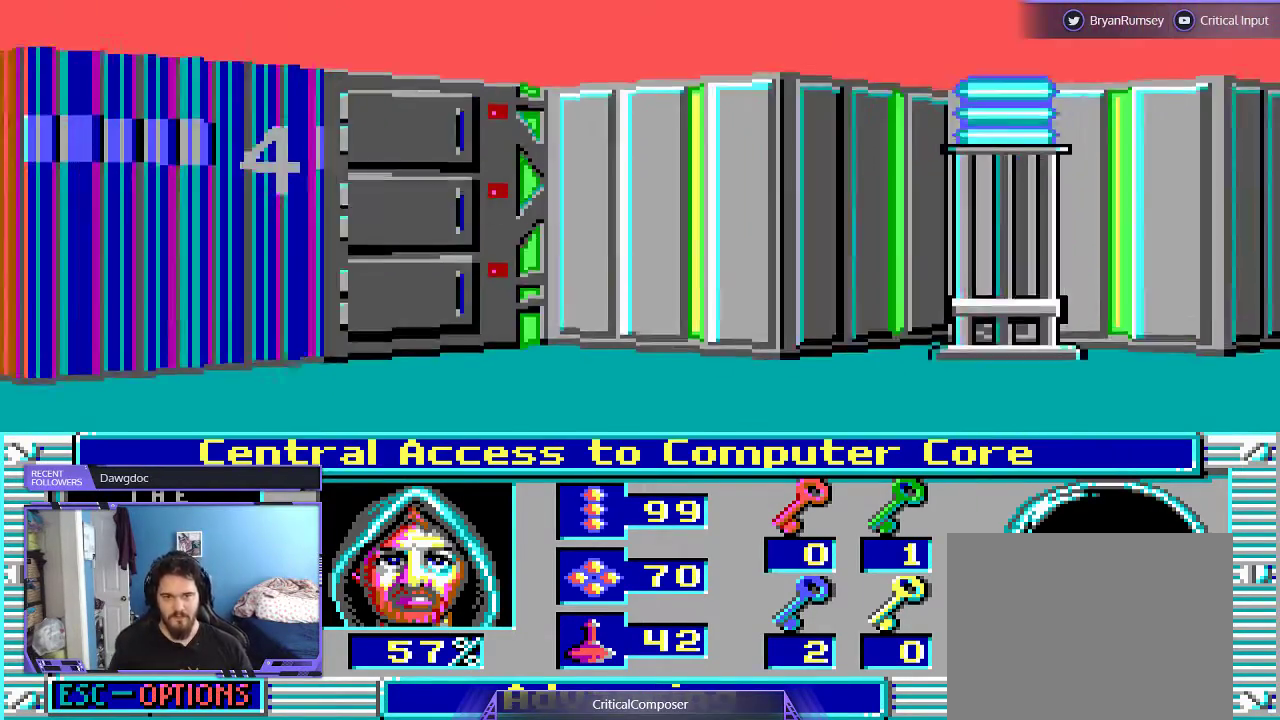
{"buttons": [], "events": []}
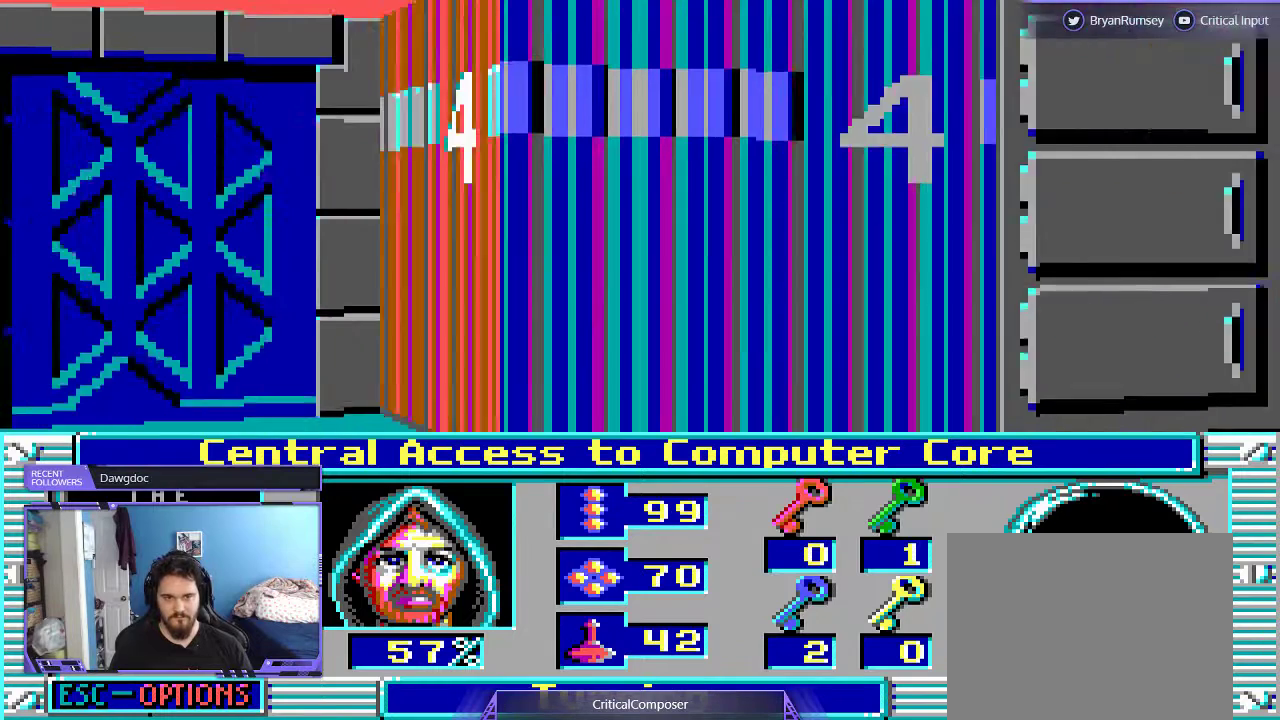
{"buttons": [], "events": []}
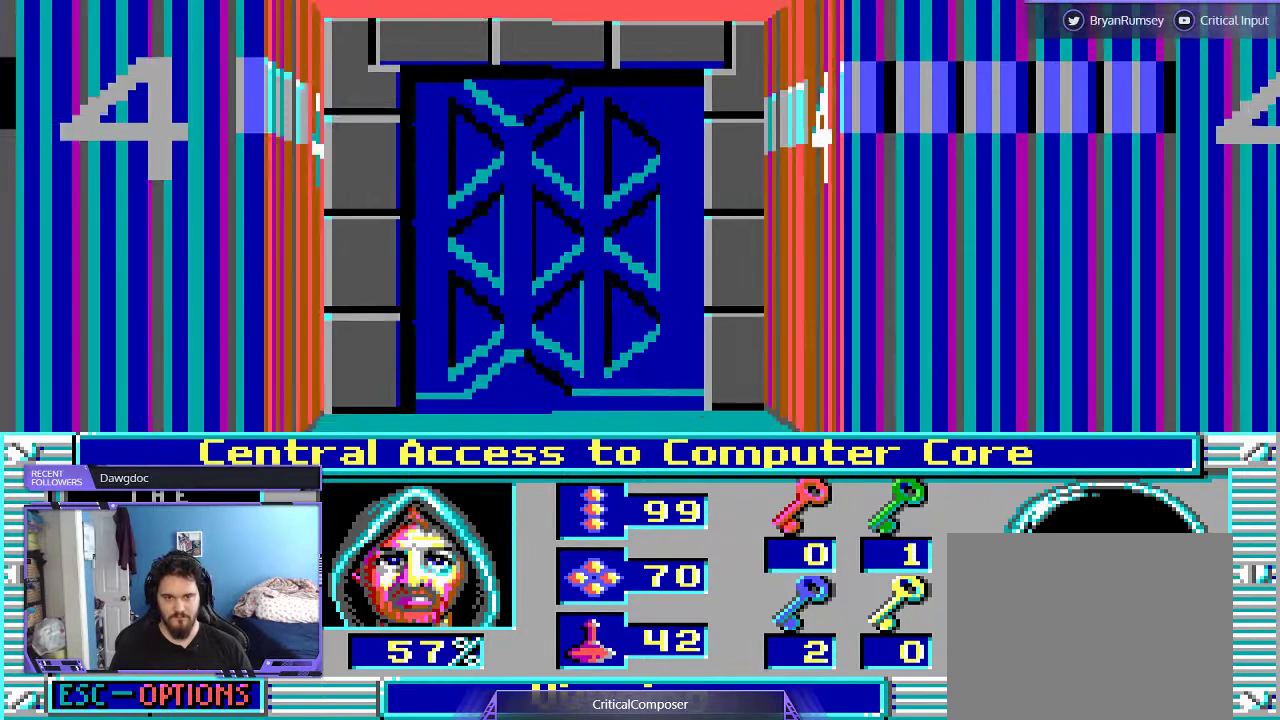
{"buttons": ["DPAD_UP"], "events": [[400, "DPAD_UP", "down"]]}
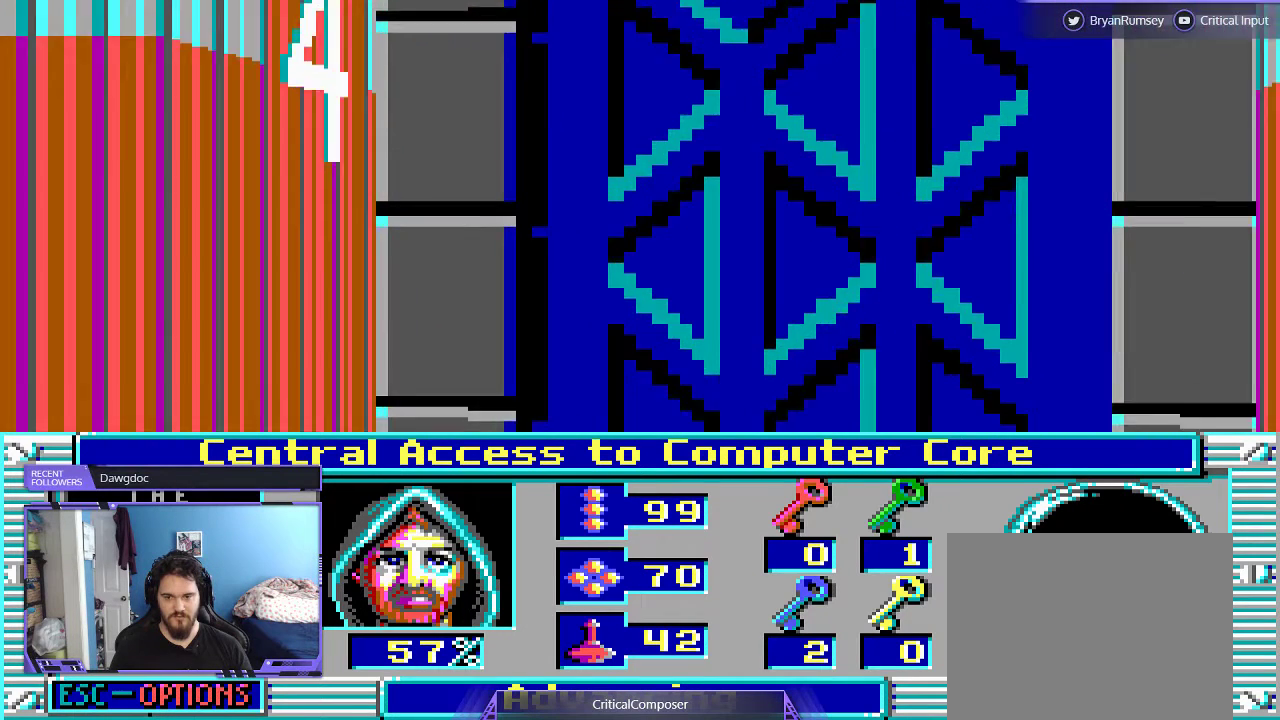
{"buttons": [], "events": [[400, "DPAD_UP", "up"]]}